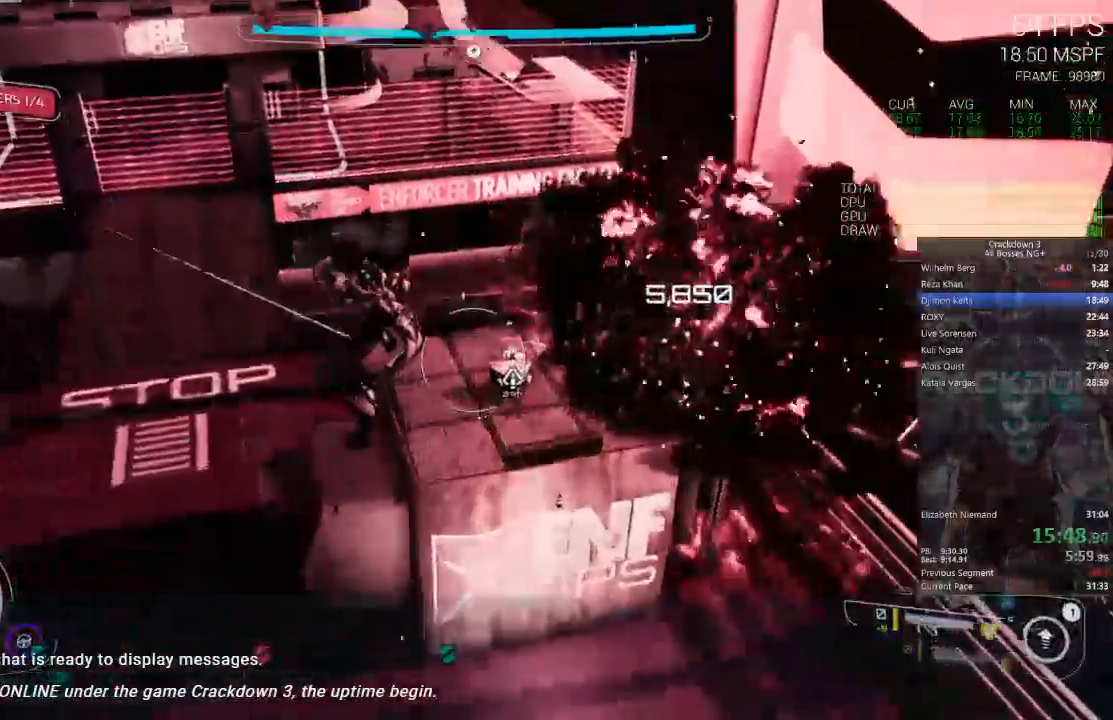
Gameplay with a controller (Xbox layout); each line is a JSON object with the inputs held at the frame after it (dt_ms = milliseconds from this image to that frame). "events" lists button and stick changes between this image and that frame as [ms after this image, input, new state], when the widget could be followed in between. Not read: L2 SELECT START.
{"dt_ms": 500, "buttons": [], "left_stick": "up", "right_stick": "center", "events": [[133, "right_stick", "up-left"], [217, "left_stick", "up-right"], [283, "right_stick", "center"], [450, "left_stick", "up"]]}
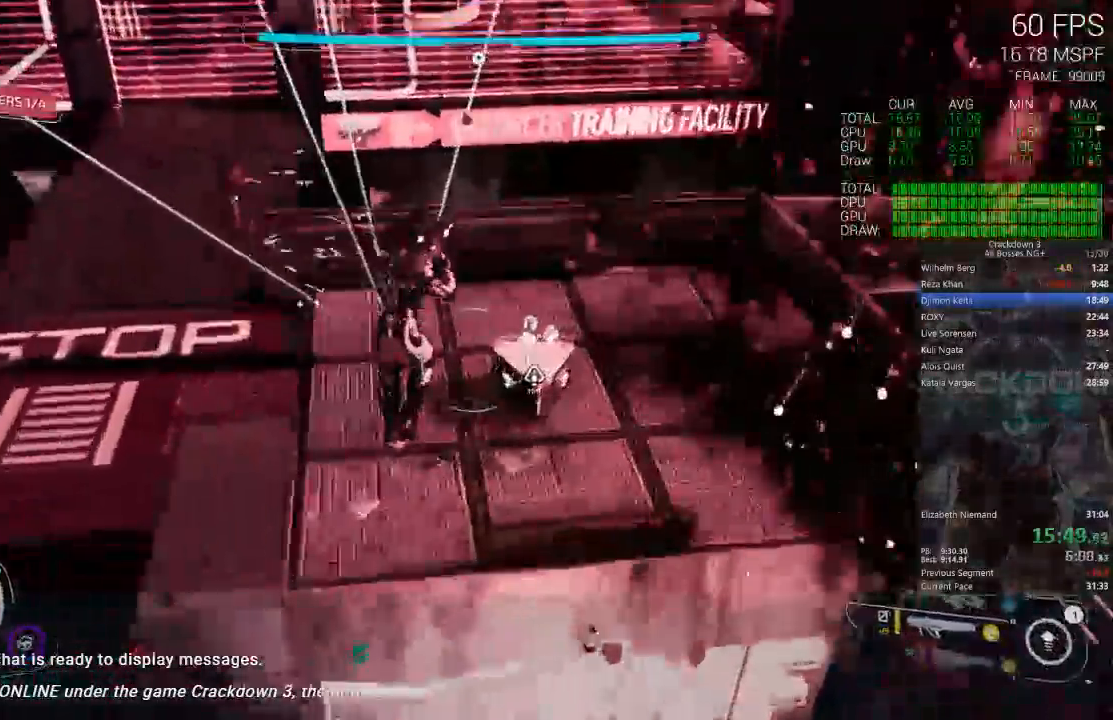
{"dt_ms": 500, "buttons": [], "left_stick": "down-left", "right_stick": "center", "events": [[50, "left_stick", "up-left"], [117, "right_stick", "down-left"], [283, "left_stick", "down-left"], [350, "right_stick", "center"]]}
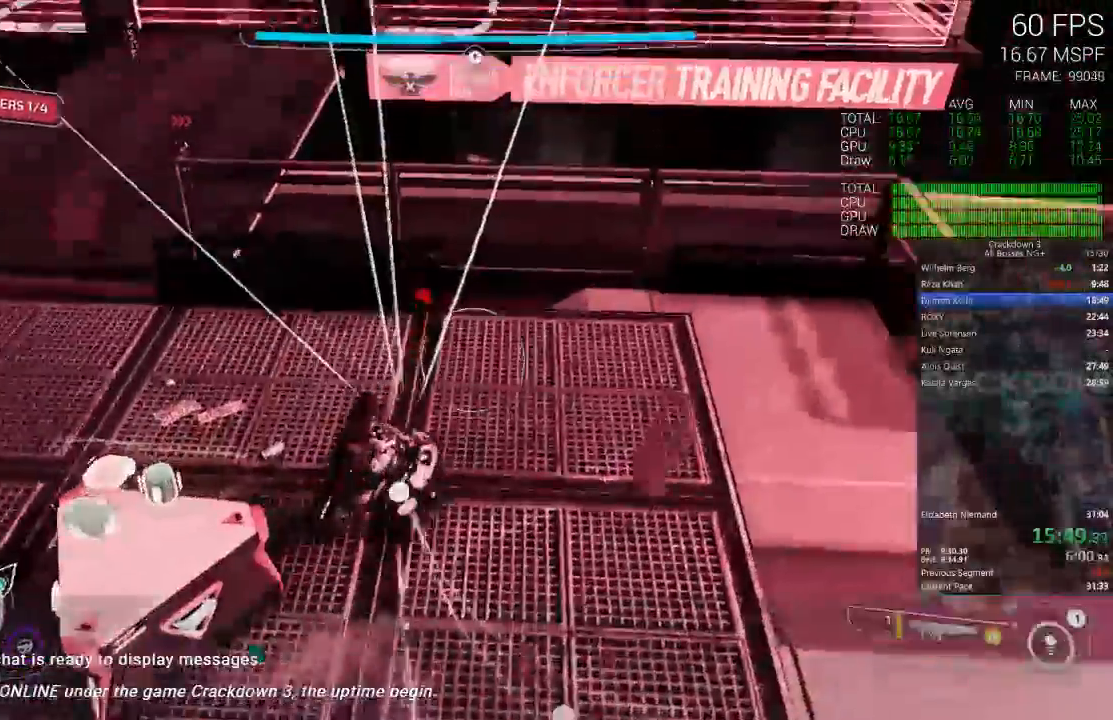
{"dt_ms": 500, "buttons": [], "left_stick": "down", "right_stick": "down-left"}
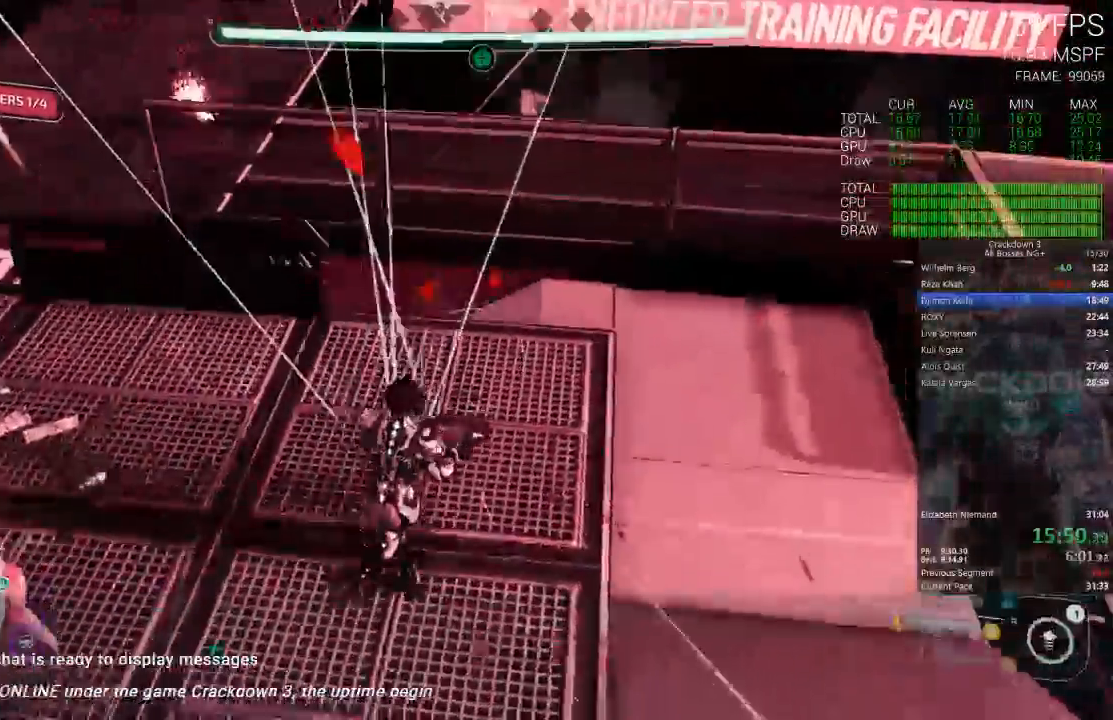
{"dt_ms": 1000, "buttons": [], "left_stick": "up-left", "right_stick": "center"}
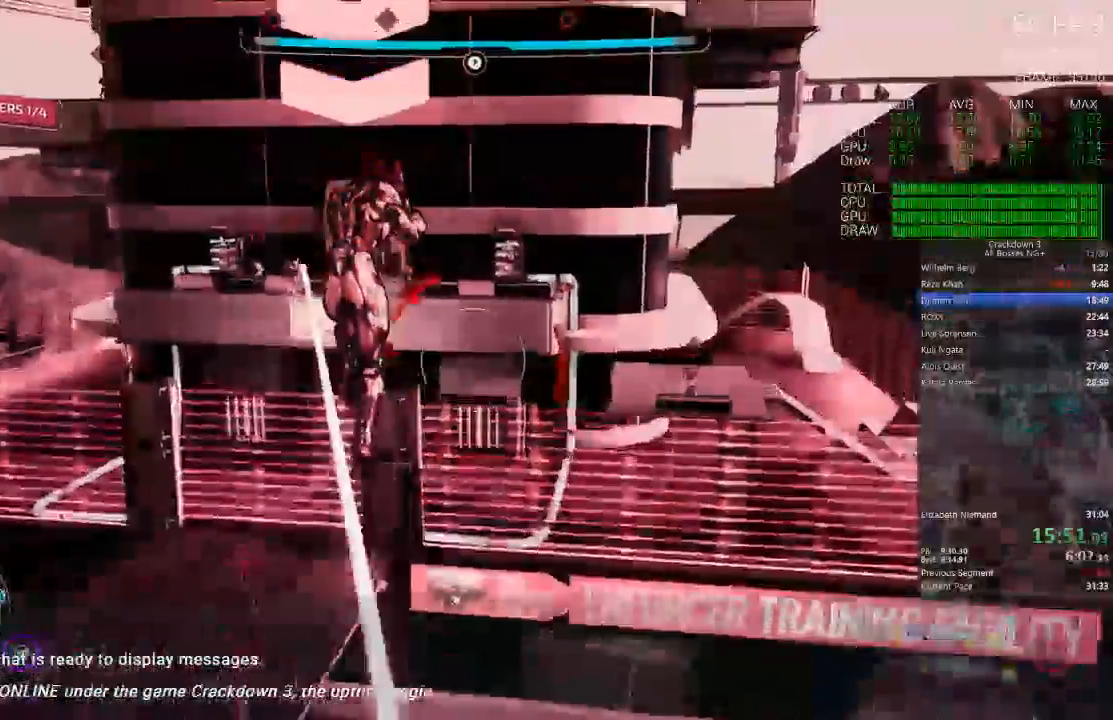
{"dt_ms": 500, "buttons": ["R2"], "left_stick": "up-right", "right_stick": "center", "events": [[183, "right_stick", "down-left"], [233, "left_stick", "up"], [333, "left_stick", "up-right"], [333, "right_stick", "up-left"], [383, "R2", "down"], [383, "right_stick", "center"]]}